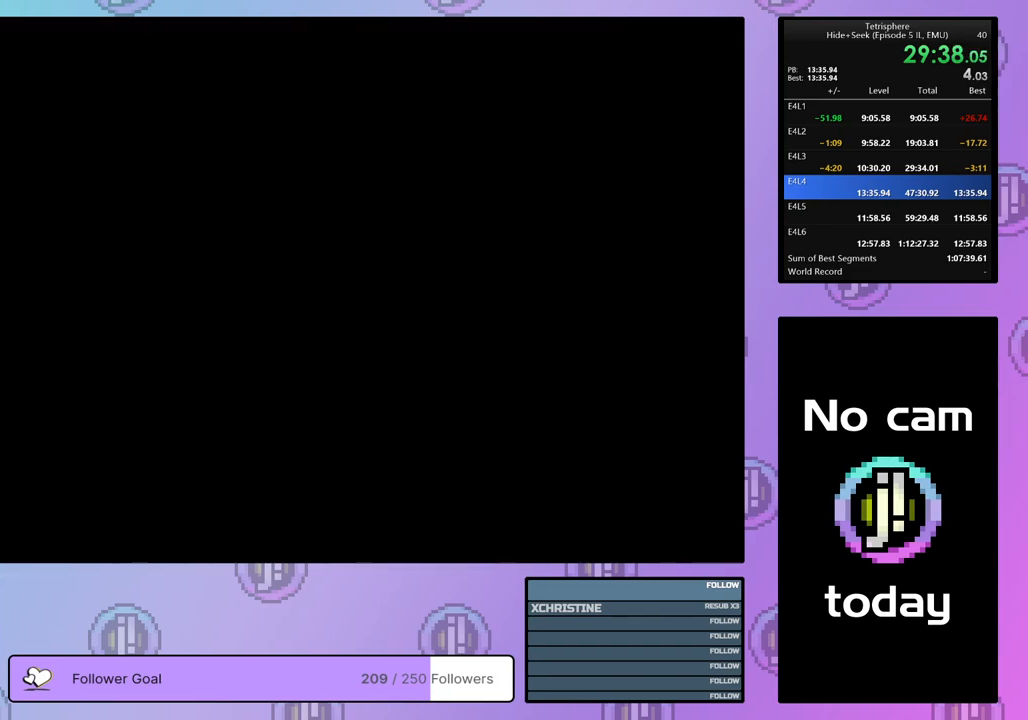
Gameplay with a controller (PlayStation layout); each line is a JSON object with the inputs held at the frame after it. "events" lists button and stick changes between this image and that frame as [ms after this image, input, new state], when the widget could be followed in between. Not read: left_stick.
{"buttons": [], "right_stick": "center", "events": [[67, "CROSS", "up"], [67, "SQUARE", "up"], [117, "CROSS", "down"], [117, "SQUARE", "down"], [200, "CROSS", "up"], [200, "SQUARE", "up"], [267, "CROSS", "down"], [267, "SQUARE", "down"], [367, "CROSS", "up"], [367, "SQUARE", "up"], [433, "CROSS", "down"], [433, "SQUARE", "down"], [500, "CROSS", "up"], [500, "SQUARE", "up"]]}
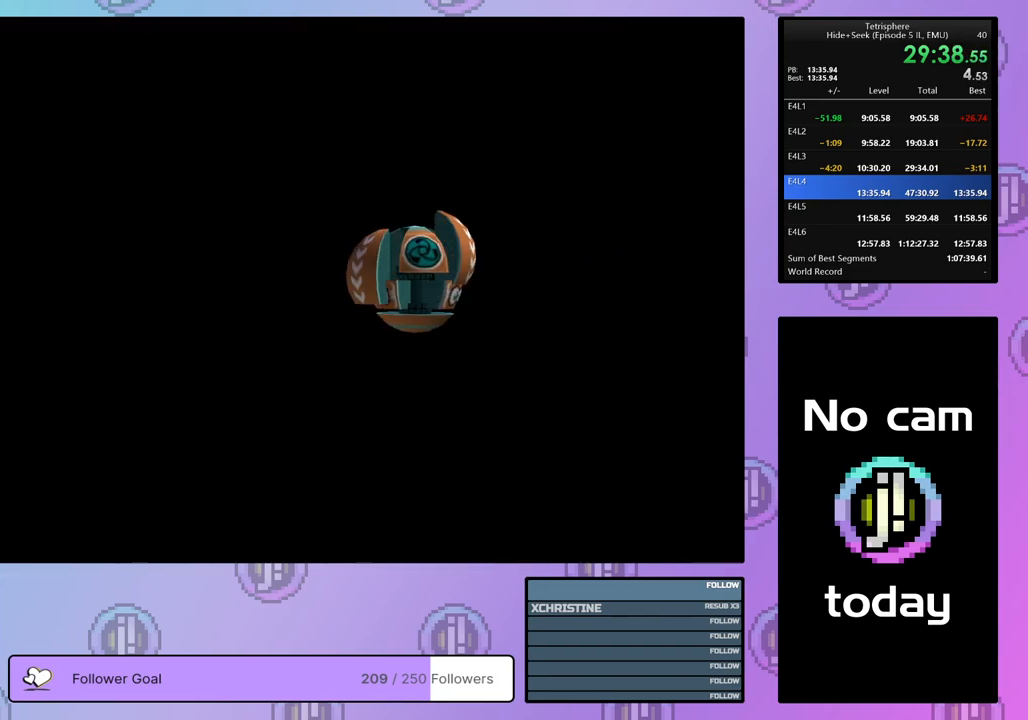
{"buttons": [], "right_stick": "center", "events": [[83, "CROSS", "down"], [83, "SQUARE", "down"], [183, "CROSS", "up"], [183, "SQUARE", "up"], [217, "SQUARE", "down"], [233, "CROSS", "down"], [317, "CROSS", "up"], [317, "SQUARE", "up"], [383, "CROSS", "down"], [400, "SQUARE", "down"], [483, "SQUARE", "up"], [500, "CROSS", "up"]]}
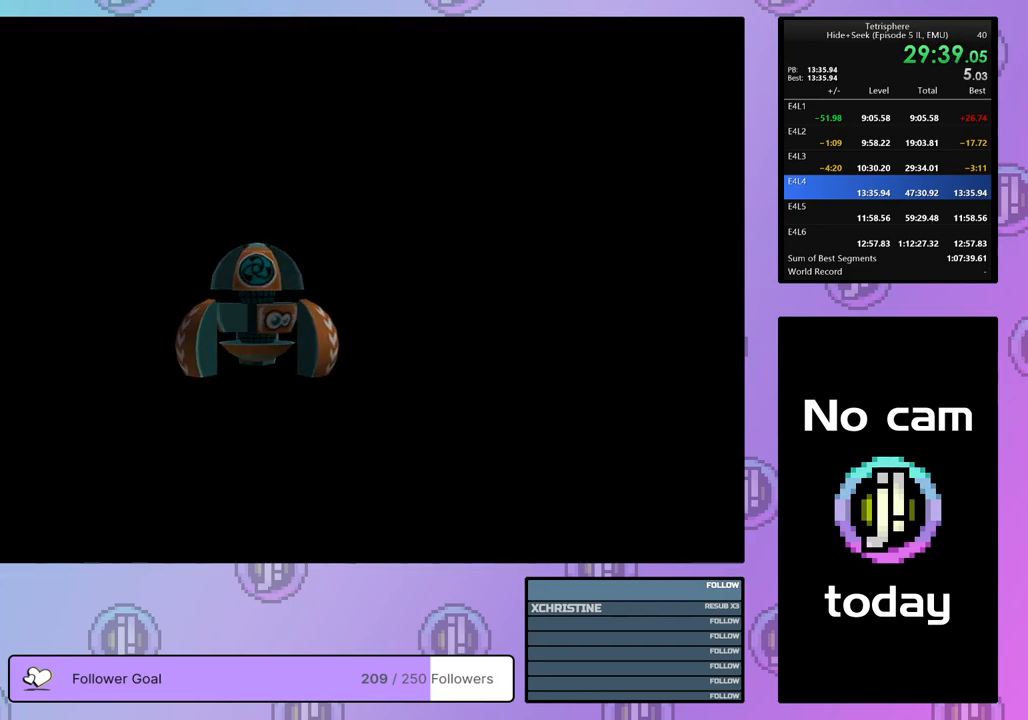
{"buttons": [], "right_stick": "center", "events": [[50, "CROSS", "down"], [50, "SQUARE", "down"], [133, "SQUARE", "up"], [150, "CROSS", "up"], [200, "CROSS", "down"], [200, "SQUARE", "down"], [300, "CROSS", "up"], [300, "SQUARE", "up"], [367, "CROSS", "down"], [367, "SQUARE", "down"], [450, "CROSS", "up"], [450, "SQUARE", "up"]]}
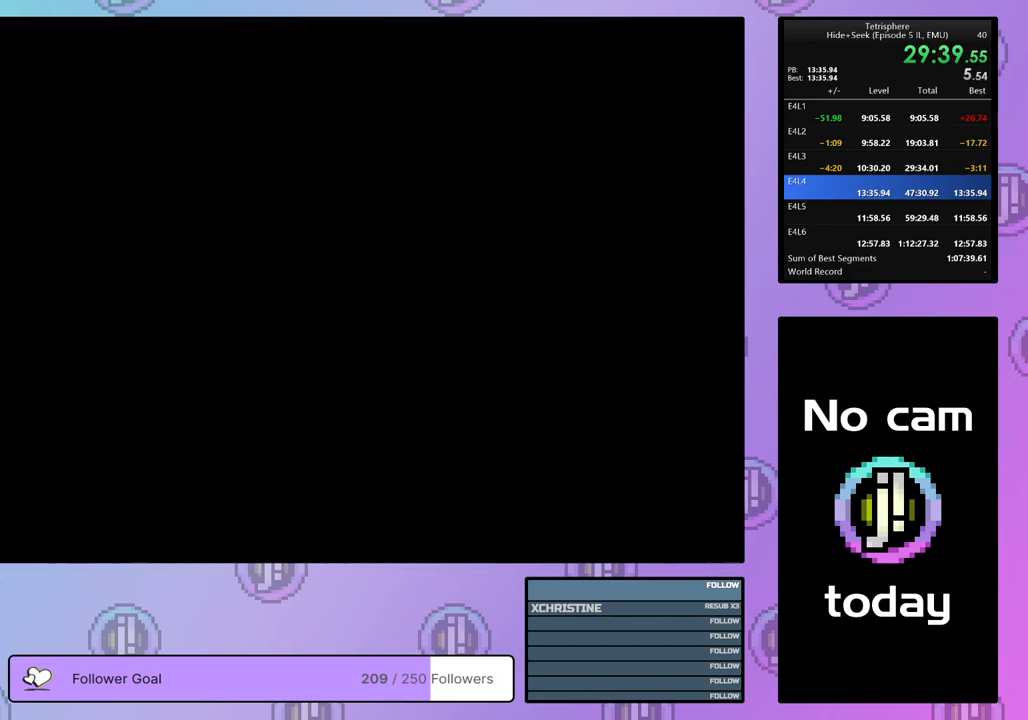
{"buttons": ["CROSS", "SQUARE"], "right_stick": "center", "events": [[17, "CROSS", "down"], [17, "SQUARE", "down"], [117, "CROSS", "up"], [117, "SQUARE", "up"], [150, "CROSS", "down"], [150, "SQUARE", "down"], [267, "CROSS", "up"], [267, "SQUARE", "up"], [317, "CROSS", "down"], [317, "SQUARE", "down"], [383, "CROSS", "up"], [383, "SQUARE", "up"], [467, "CROSS", "down"], [467, "SQUARE", "down"]]}
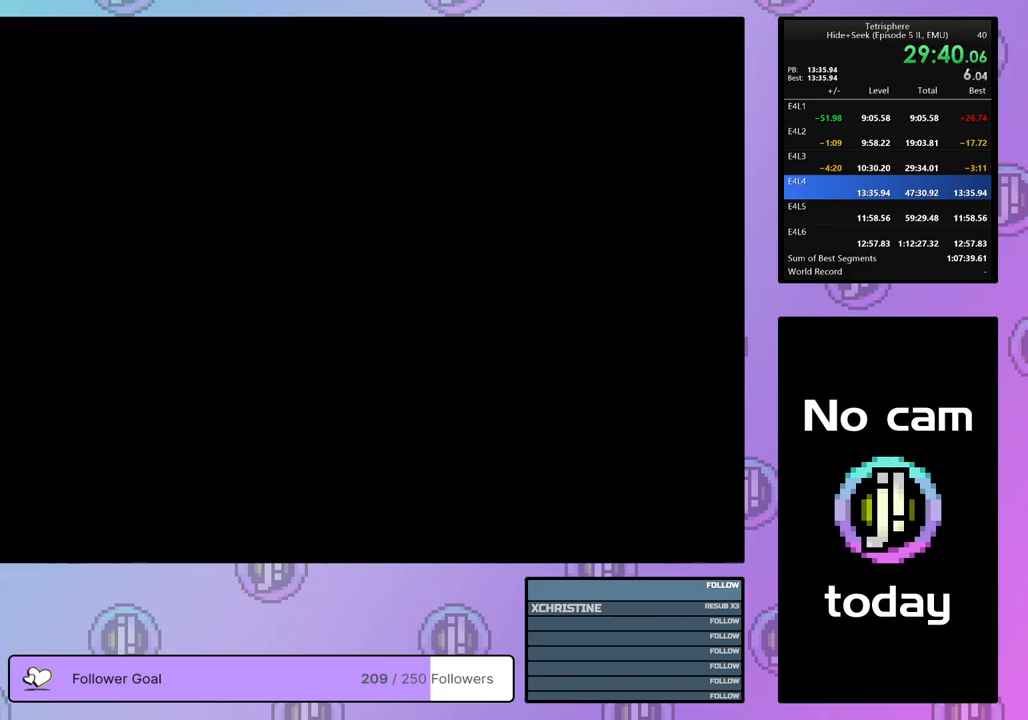
{"buttons": ["CROSS", "SQUARE"], "right_stick": "center", "events": [[50, "CROSS", "up"], [50, "SQUARE", "up"], [117, "CROSS", "down"], [117, "SQUARE", "down"], [183, "SQUARE", "up"], [200, "CROSS", "up"], [250, "CROSS", "down"], [267, "SQUARE", "down"], [367, "SQUARE", "up"], [383, "CROSS", "up"], [433, "CROSS", "down"], [433, "SQUARE", "down"]]}
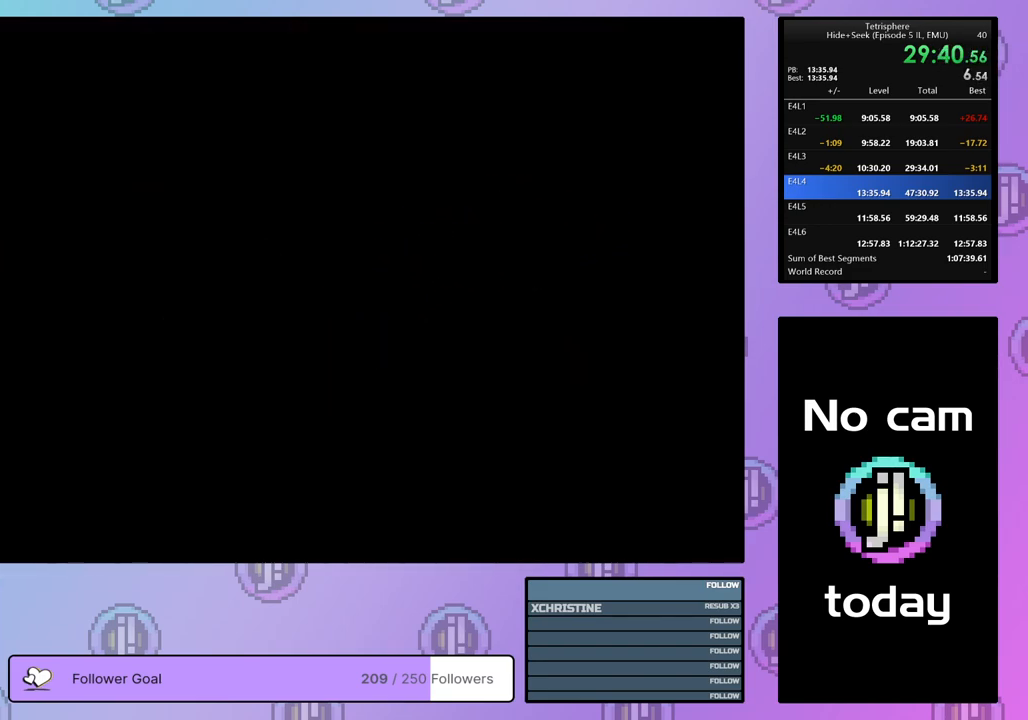
{"buttons": [], "right_stick": "center", "events": [[17, "CROSS", "up"], [17, "SQUARE", "up"], [83, "CROSS", "down"], [83, "SQUARE", "down"], [150, "SQUARE", "up"], [167, "CROSS", "up"], [217, "CROSS", "down"], [217, "SQUARE", "down"], [317, "CROSS", "up"], [317, "SQUARE", "up"], [350, "CROSS", "down"], [350, "SQUARE", "down"], [433, "SQUARE", "up"], [450, "CROSS", "up"]]}
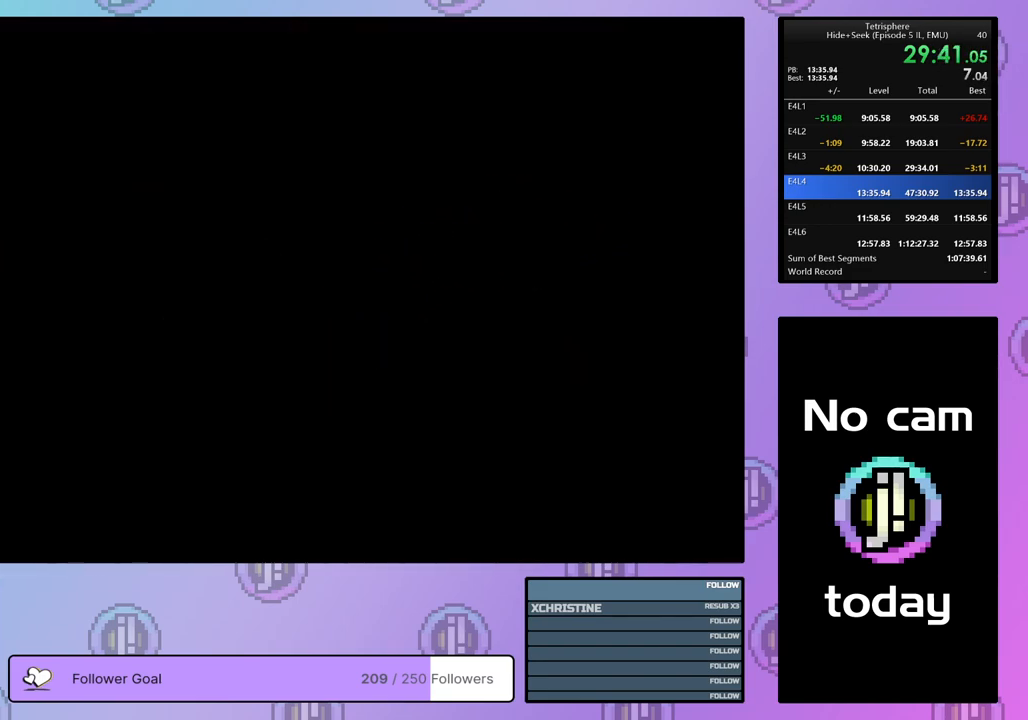
{"buttons": [], "right_stick": "center", "events": []}
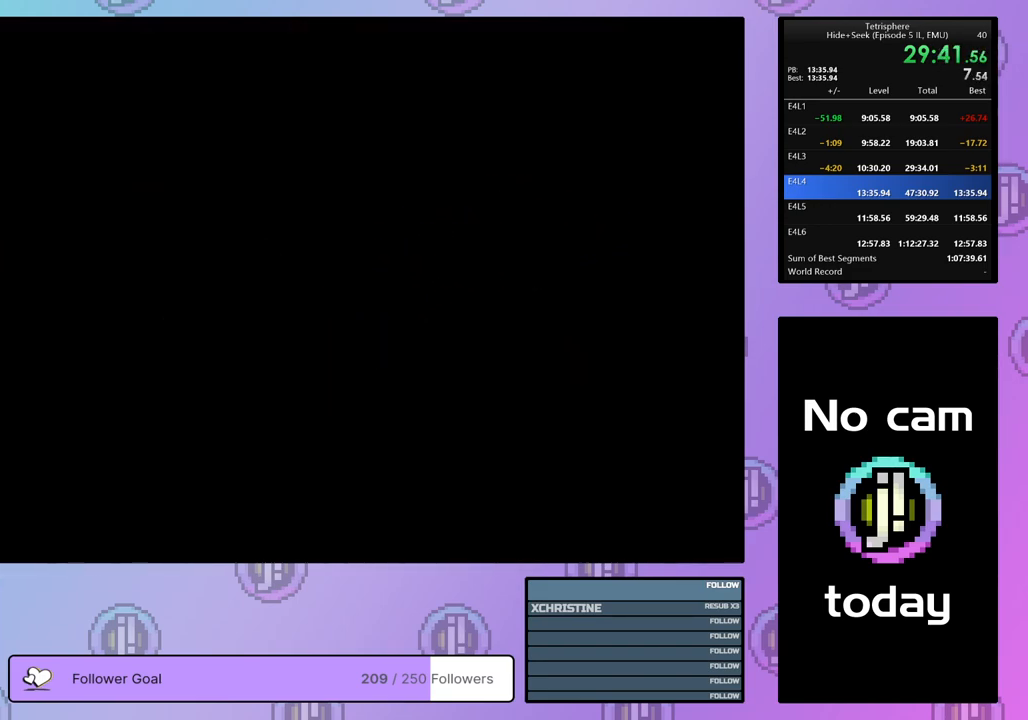
{"buttons": [], "right_stick": "center", "events": []}
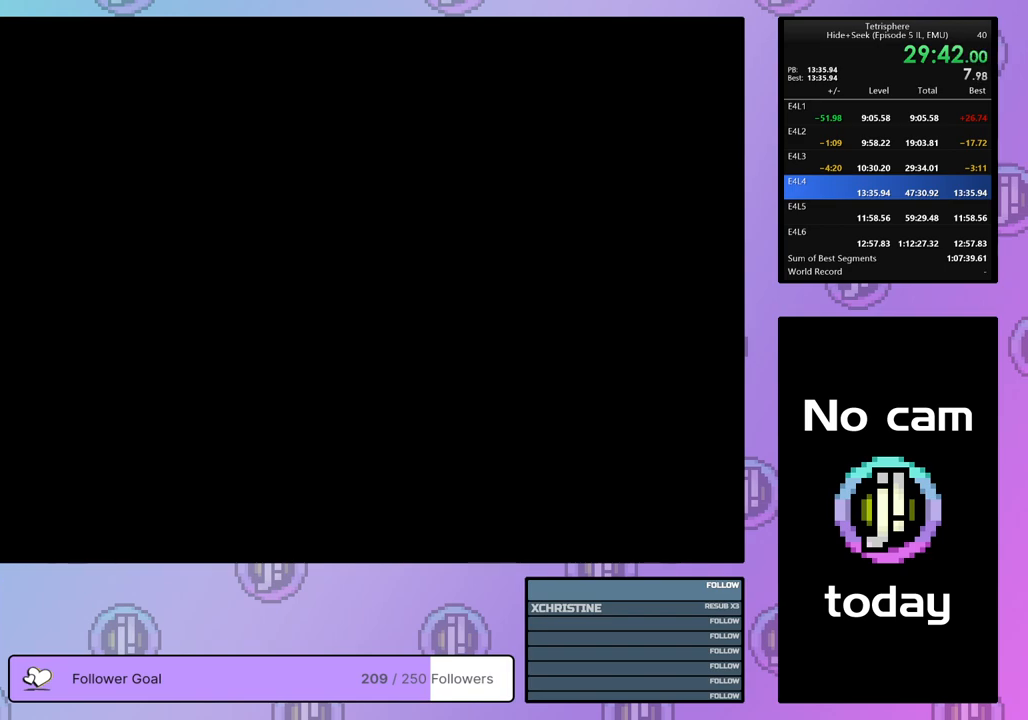
{"buttons": ["CROSS", "SQUARE"], "right_stick": "center", "events": [[383, "CROSS", "down"], [383, "SQUARE", "down"]]}
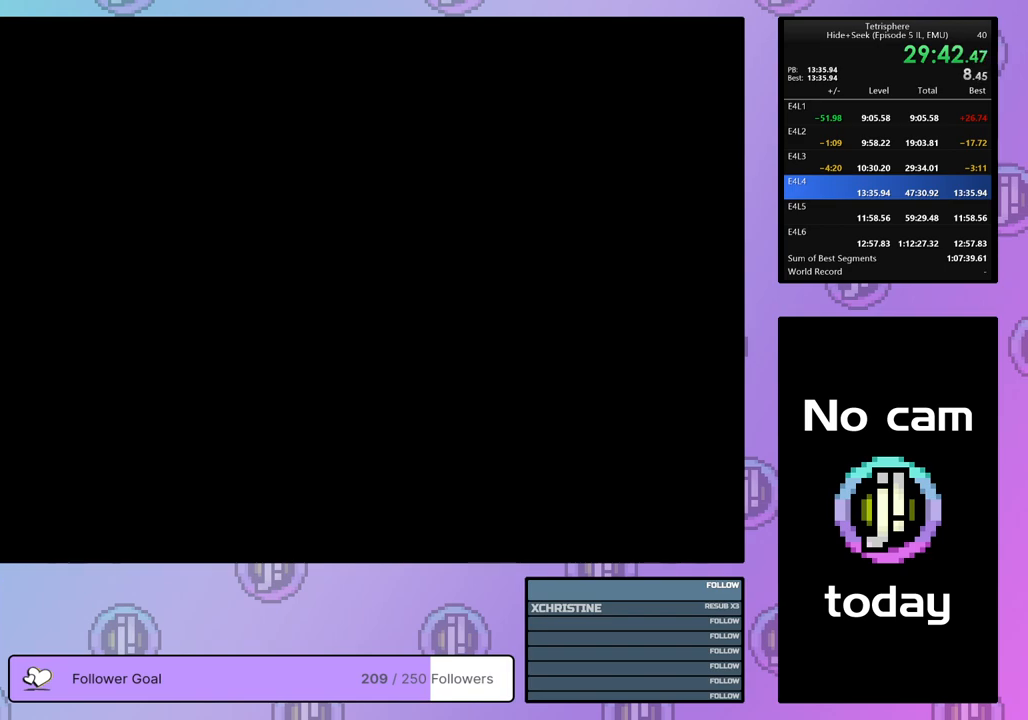
{"buttons": ["CROSS", "SQUARE"], "right_stick": "center", "events": []}
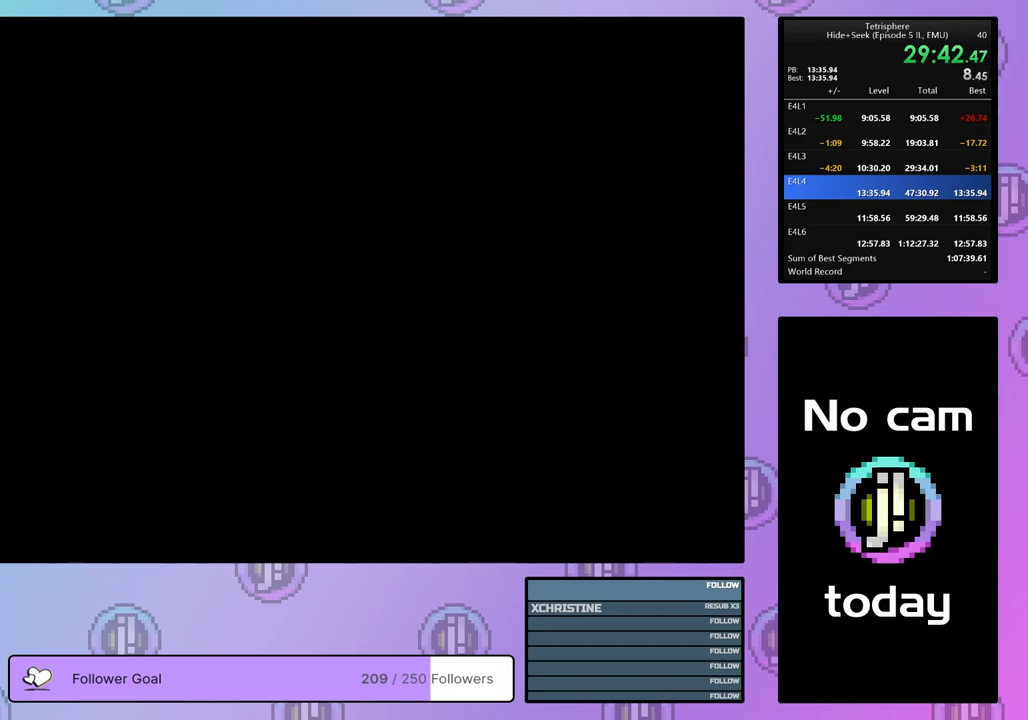
{"buttons": [], "right_stick": "center", "events": [[367, "CROSS", "up"], [367, "SQUARE", "up"]]}
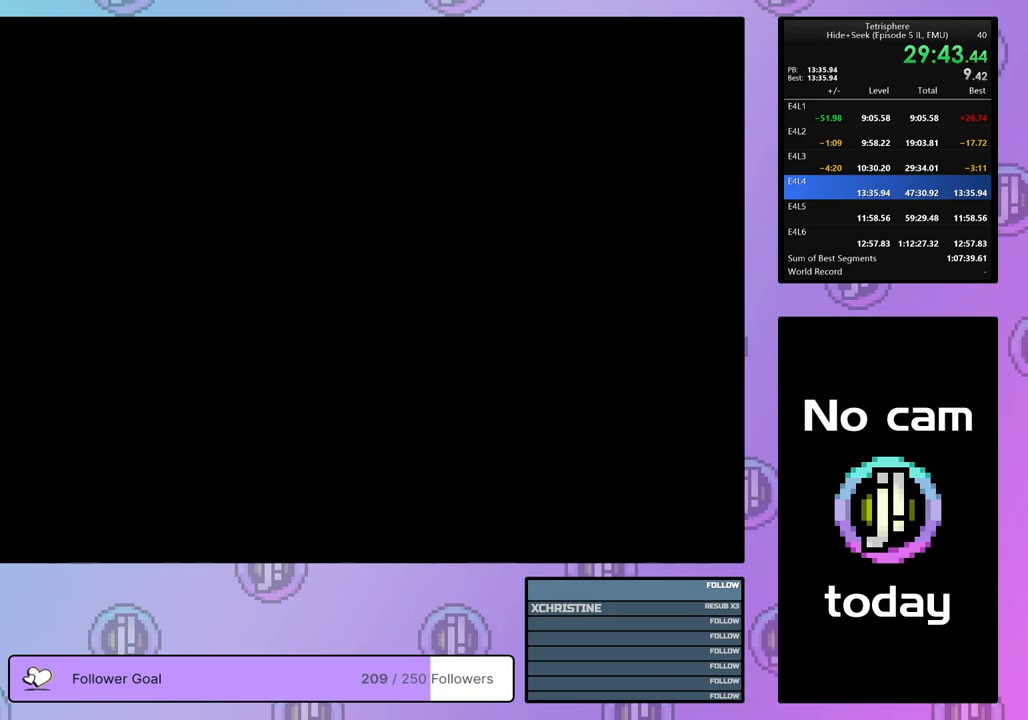
{"buttons": [], "right_stick": "center", "events": [[417, "CROSS", "down"], [417, "SQUARE", "down"], [433, "CROSS", "up"], [433, "SQUARE", "up"]]}
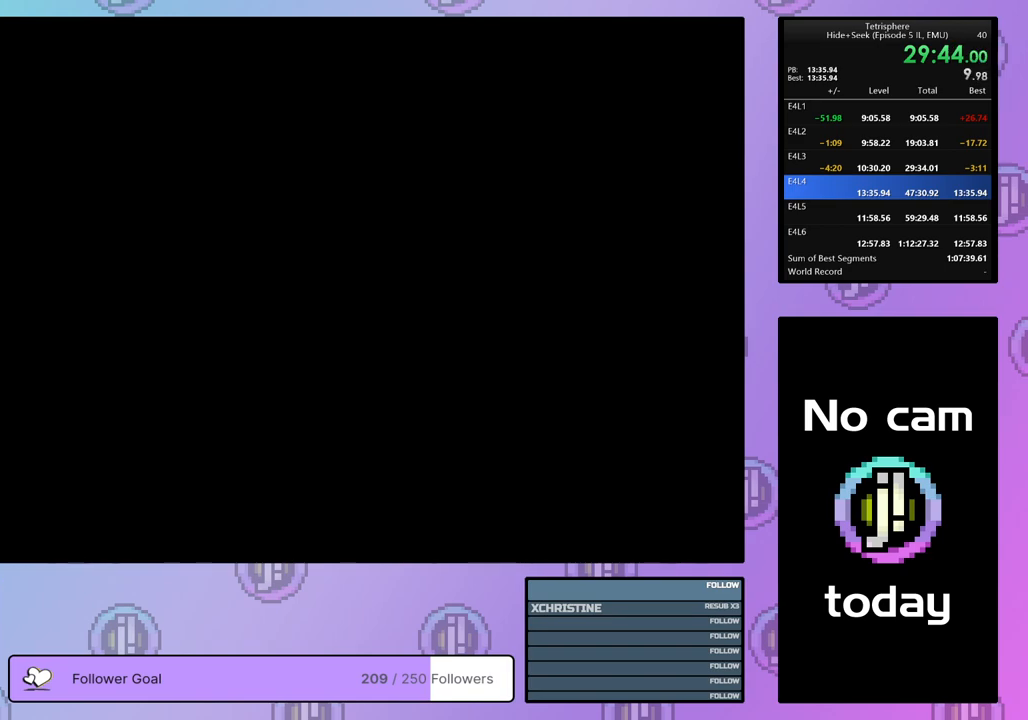
{"buttons": ["CROSS"], "right_stick": "center", "events": [[183, "CROSS", "down"], [183, "SQUARE", "down"], [250, "CROSS", "up"], [250, "SQUARE", "up"], [317, "CROSS", "down"], [317, "SQUARE", "down"], [400, "CROSS", "up"], [400, "SQUARE", "up"], [500, "CROSS", "down"]]}
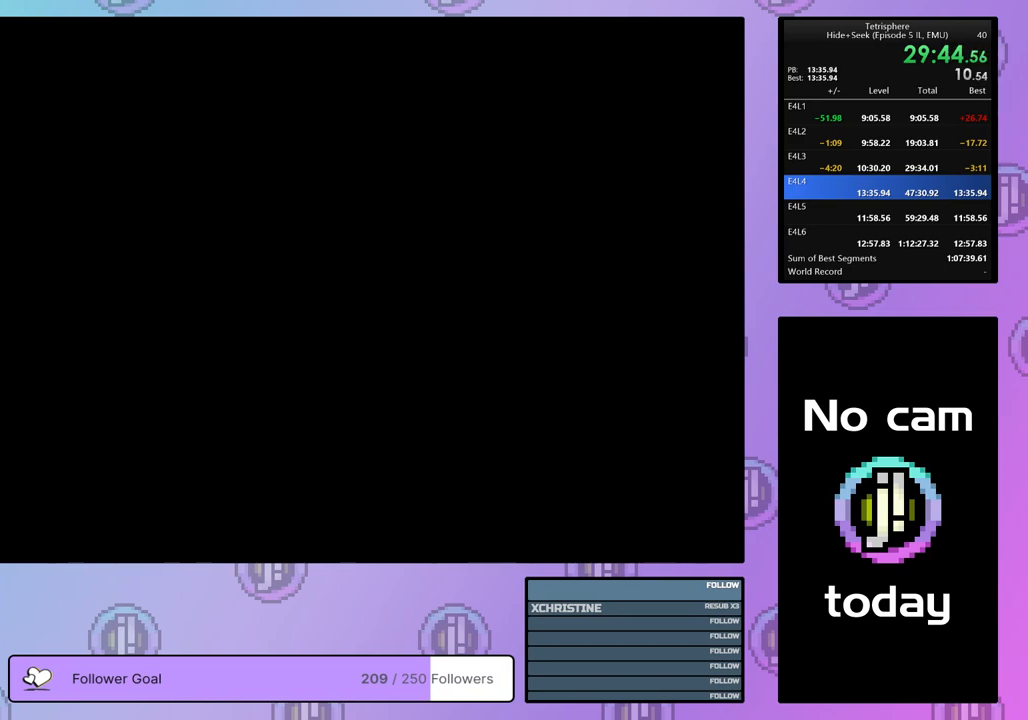
{"buttons": [], "right_stick": "center", "events": [[50, "CROSS", "up"], [117, "CROSS", "down"], [117, "SQUARE", "down"], [200, "CROSS", "up"], [200, "SQUARE", "up"], [267, "CROSS", "down"], [267, "SQUARE", "down"], [333, "SQUARE", "up"], [367, "CROSS", "up"], [417, "CROSS", "down"], [417, "SQUARE", "down"], [500, "CROSS", "up"], [500, "SQUARE", "up"]]}
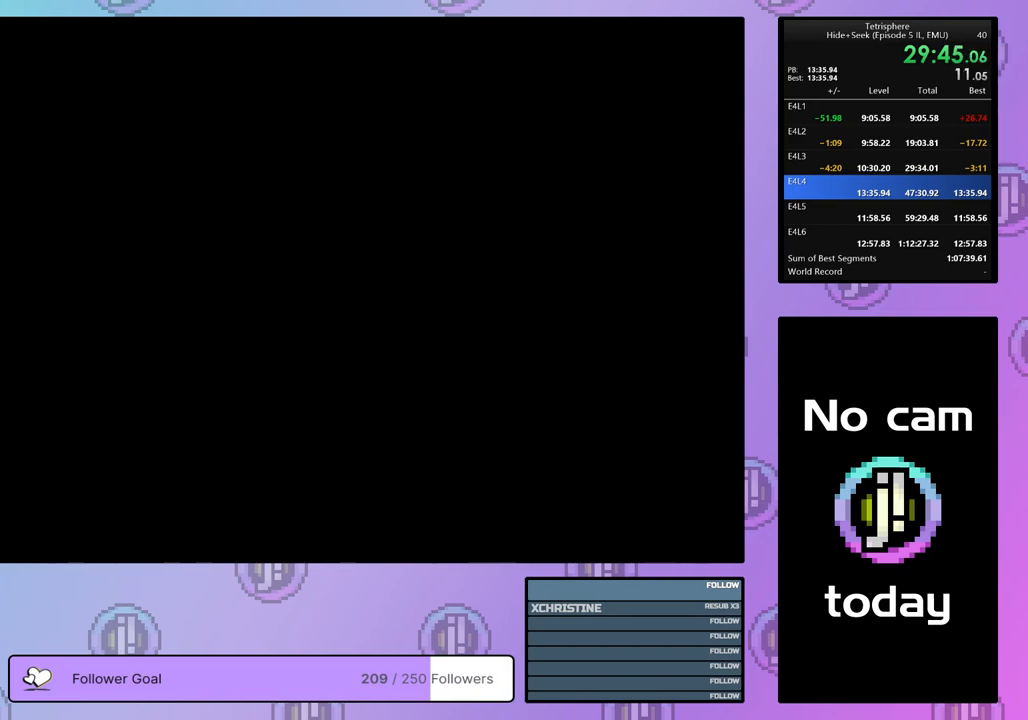
{"buttons": [], "right_stick": "center", "events": [[83, "CROSS", "down"], [83, "SQUARE", "down"], [167, "CROSS", "up"], [167, "SQUARE", "up"], [233, "CROSS", "down"], [233, "SQUARE", "down"], [317, "CROSS", "up"], [317, "SQUARE", "up"], [400, "CROSS", "down"], [400, "SQUARE", "down"], [467, "SQUARE", "up"], [483, "CROSS", "up"]]}
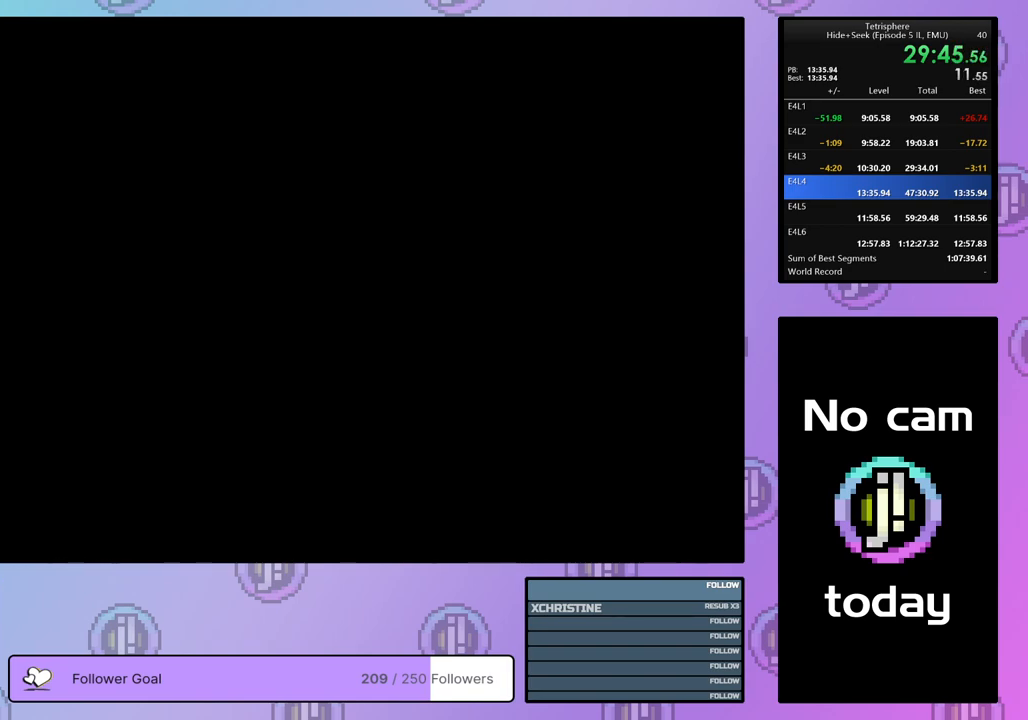
{"buttons": [], "right_stick": "center", "events": [[33, "CROSS", "down"], [33, "SQUARE", "down"], [117, "SQUARE", "up"], [133, "CROSS", "up"], [217, "CROSS", "down"], [217, "SQUARE", "down"], [267, "SQUARE", "up"], [283, "CROSS", "up"], [367, "CROSS", "down"], [367, "SQUARE", "down"], [433, "SQUARE", "up"], [450, "CROSS", "up"]]}
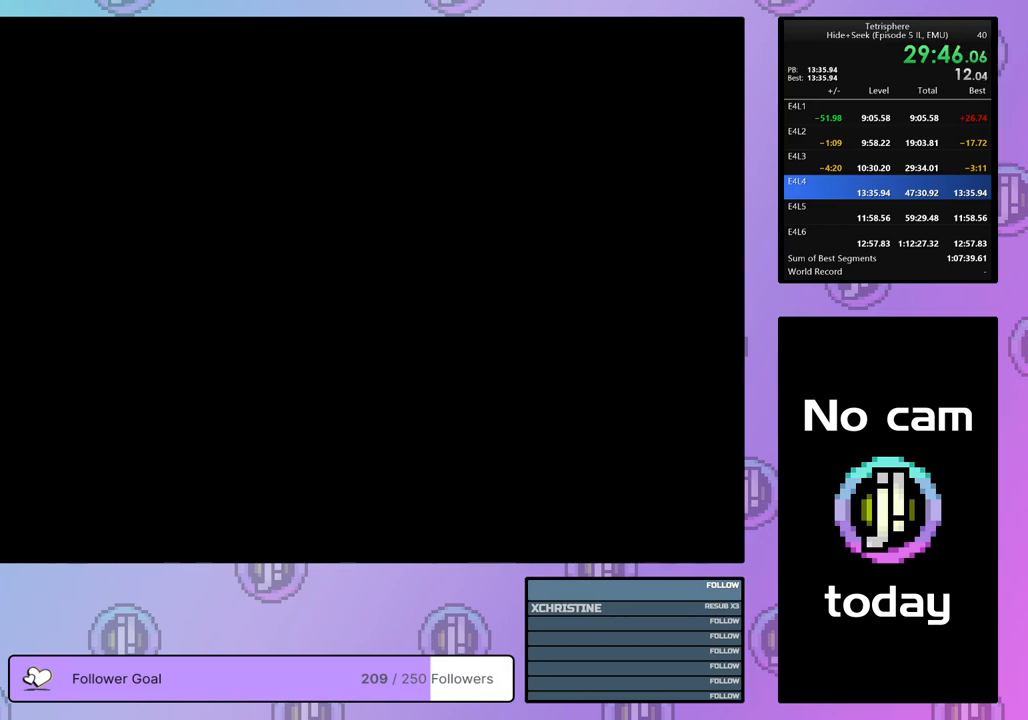
{"buttons": [], "right_stick": "center", "events": [[17, "CROSS", "down"], [17, "SQUARE", "down"], [100, "SQUARE", "up"], [117, "CROSS", "up"], [200, "CROSS", "down"], [200, "SQUARE", "down"], [267, "CROSS", "up"], [267, "SQUARE", "up"], [350, "CROSS", "down"], [350, "SQUARE", "down"], [450, "CROSS", "up"], [450, "SQUARE", "up"]]}
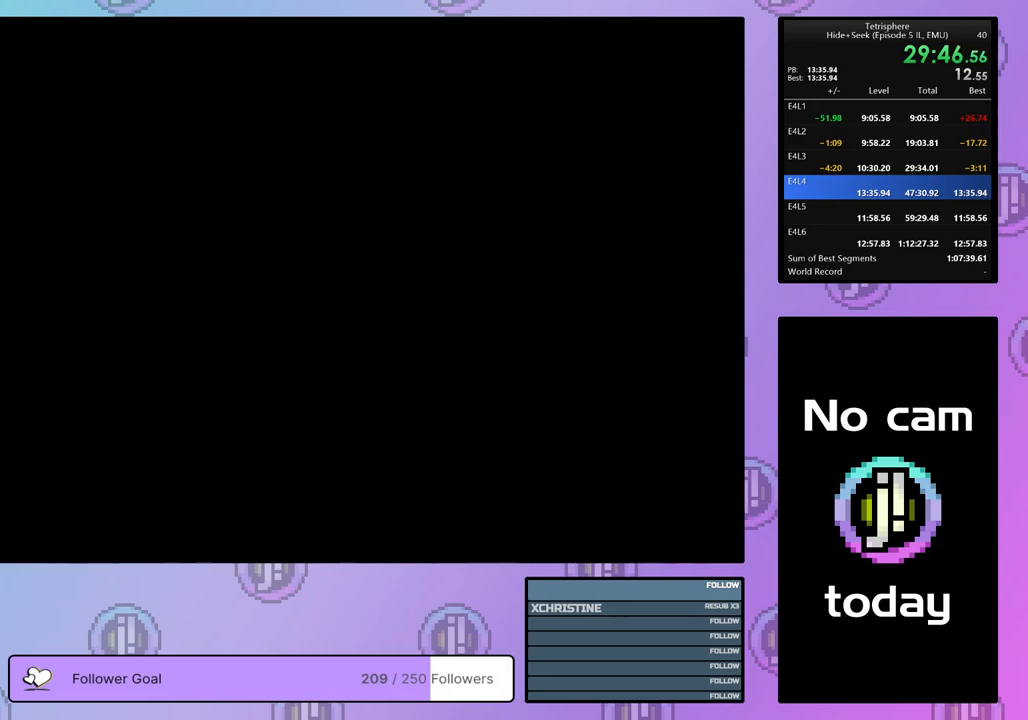
{"buttons": ["CROSS", "SQUARE"], "right_stick": "center", "events": [[17, "CROSS", "down"], [17, "SQUARE", "down"], [100, "SQUARE", "up"], [117, "CROSS", "up"], [183, "CROSS", "down"], [183, "SQUARE", "down"], [267, "SQUARE", "up"], [300, "CROSS", "up"], [350, "CROSS", "down"], [350, "SQUARE", "down"], [433, "SQUARE", "up"], [450, "CROSS", "up"], [500, "CROSS", "down"], [500, "SQUARE", "down"]]}
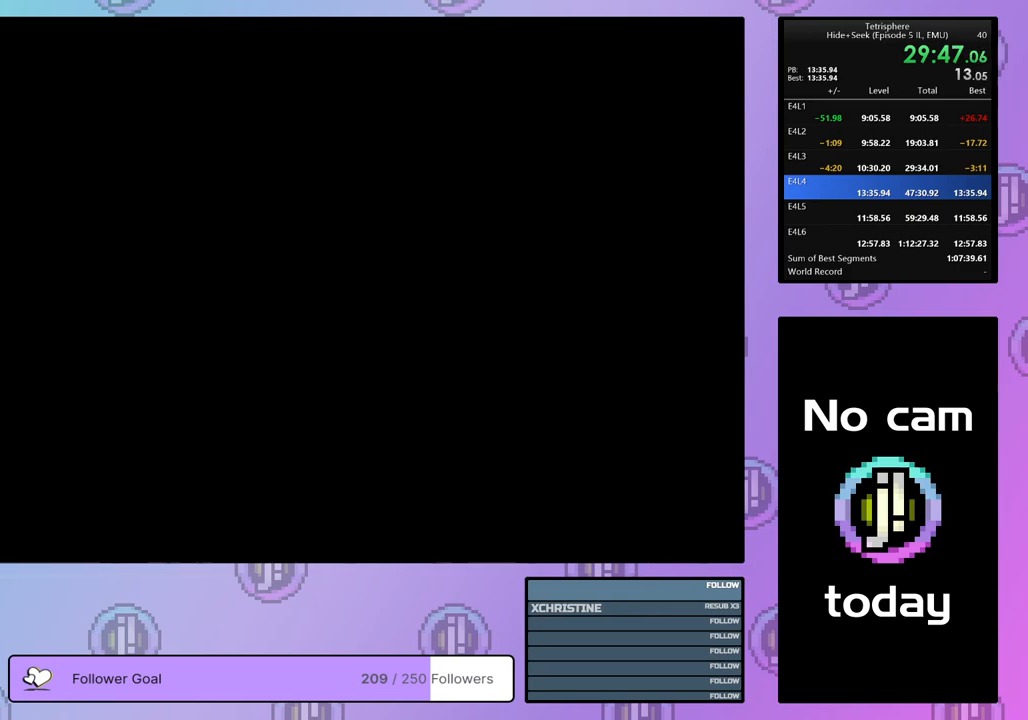
{"buttons": ["CROSS", "SQUARE"], "right_stick": "center", "events": [[100, "SQUARE", "up"], [117, "CROSS", "up"], [183, "CROSS", "down"], [183, "SQUARE", "down"], [250, "SQUARE", "up"], [283, "CROSS", "up"], [333, "CROSS", "down"], [333, "SQUARE", "down"], [417, "CROSS", "up"], [417, "SQUARE", "up"], [500, "CROSS", "down"], [500, "SQUARE", "down"]]}
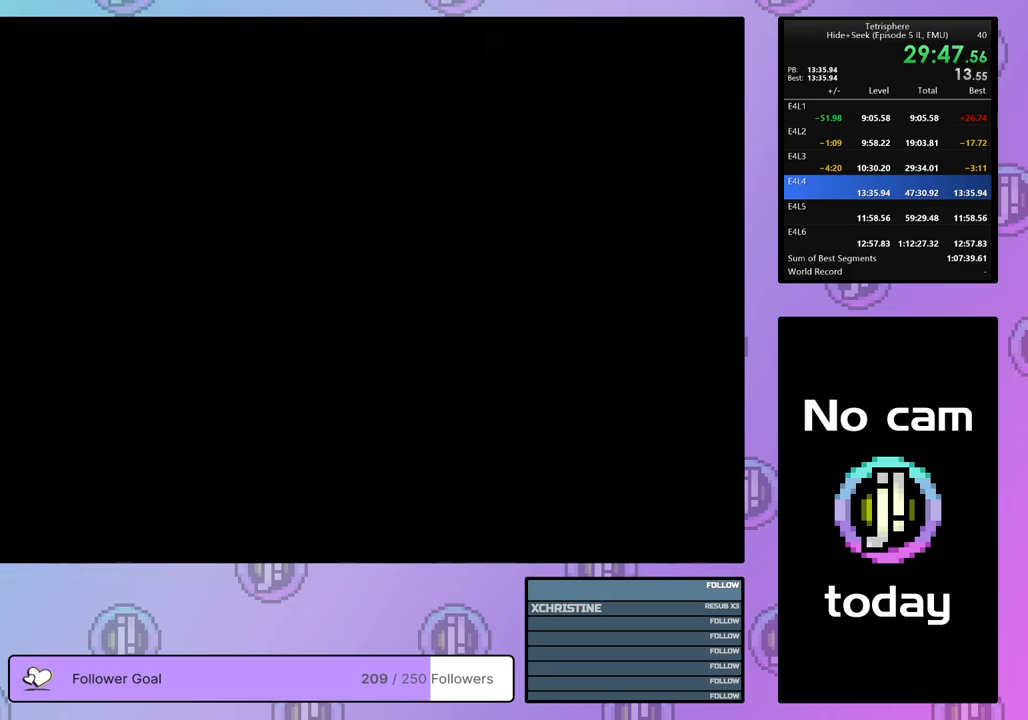
{"buttons": ["CROSS", "SQUARE"], "right_stick": "center", "events": [[67, "SQUARE", "up"], [100, "CROSS", "up"], [150, "CROSS", "down"], [150, "SQUARE", "down"], [233, "SQUARE", "up"], [250, "CROSS", "up"], [300, "CROSS", "down"], [317, "SQUARE", "down"], [383, "SQUARE", "up"], [450, "SQUARE", "down"]]}
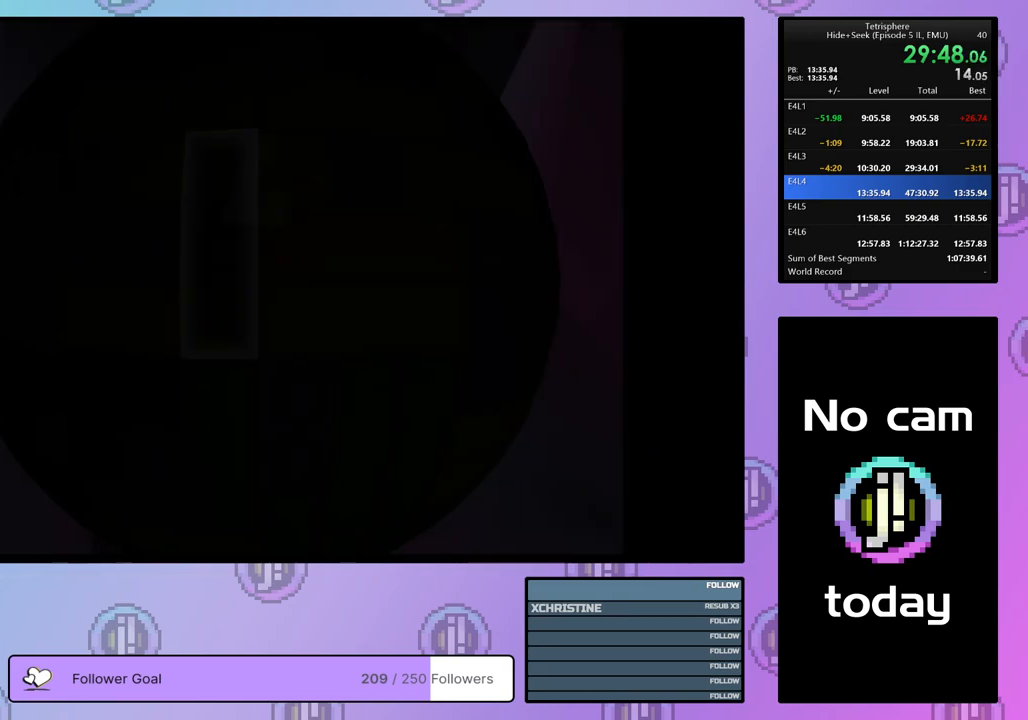
{"buttons": ["DPAD_UP", "DPAD_LEFT"], "right_stick": "center", "events": [[33, "SQUARE", "up"], [50, "CROSS", "up"], [367, "DPAD_UP", "down"], [450, "DPAD_LEFT", "down"]]}
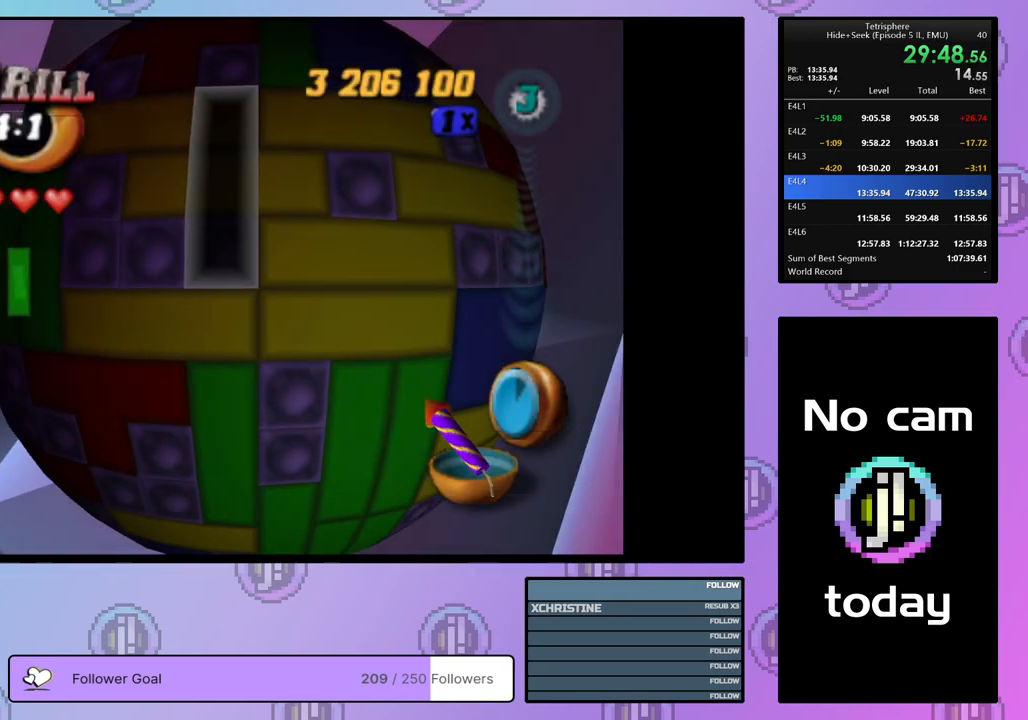
{"buttons": ["DPAD_UP"], "right_stick": "center", "events": [[233, "DPAD_LEFT", "up"]]}
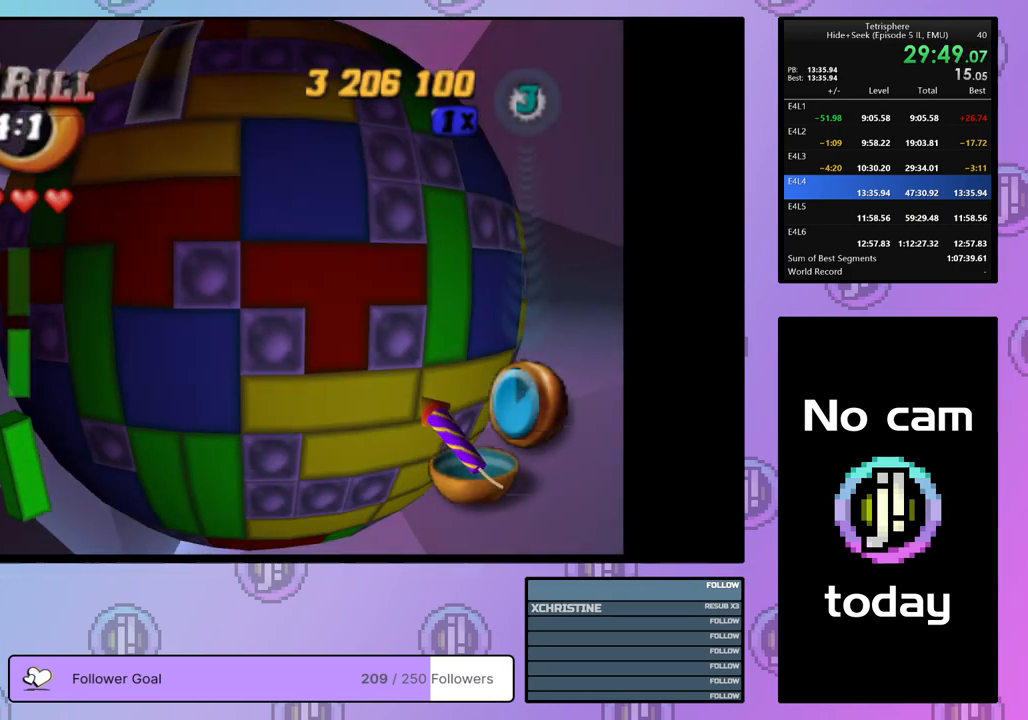
{"buttons": ["DPAD_UP", "DPAD_LEFT"], "right_stick": "center", "events": [[283, "DPAD_LEFT", "down"]]}
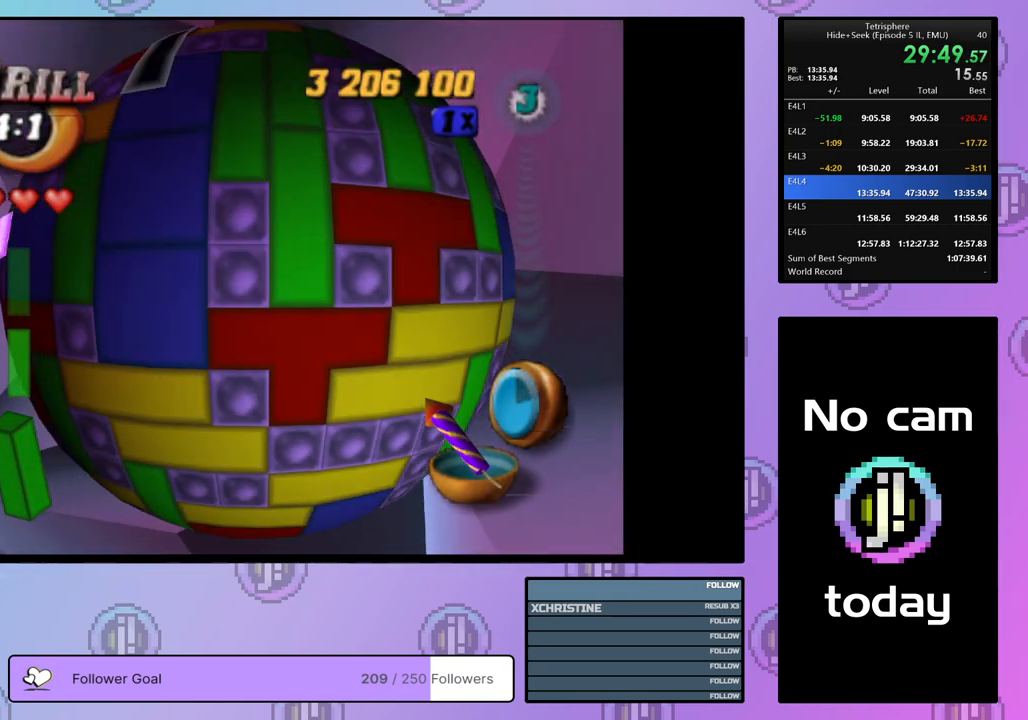
{"buttons": ["DPAD_DOWN"], "right_stick": "center", "events": [[217, "DPAD_LEFT", "up"], [283, "DPAD_UP", "up"], [400, "DPAD_DOWN", "down"]]}
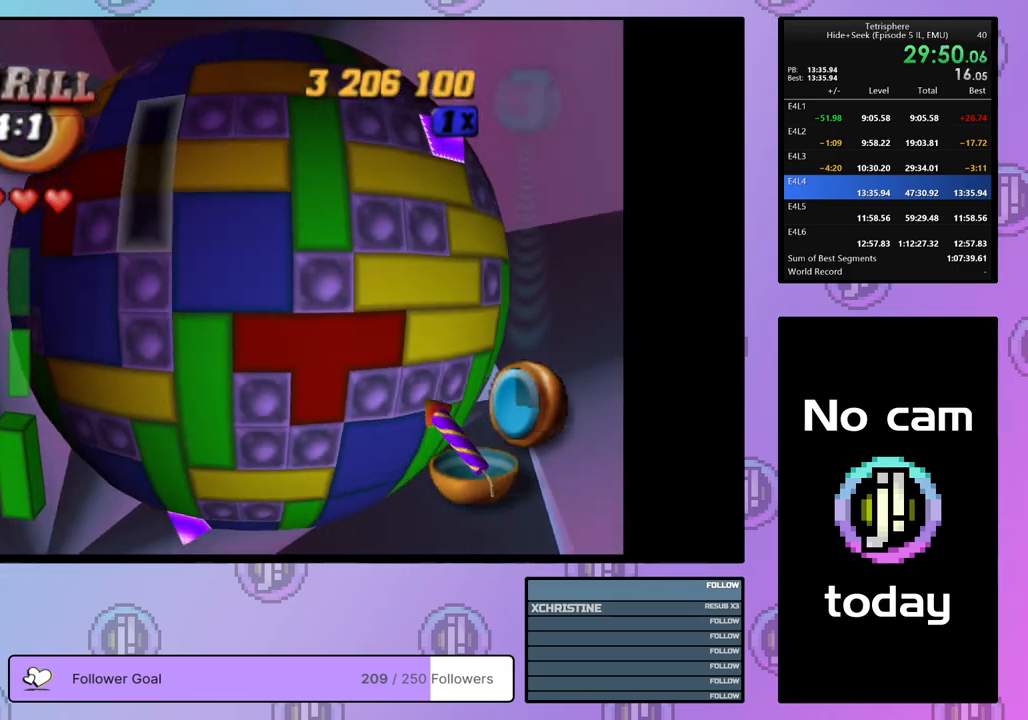
{"buttons": [], "right_stick": "center", "events": [[400, "DPAD_DOWN", "up"]]}
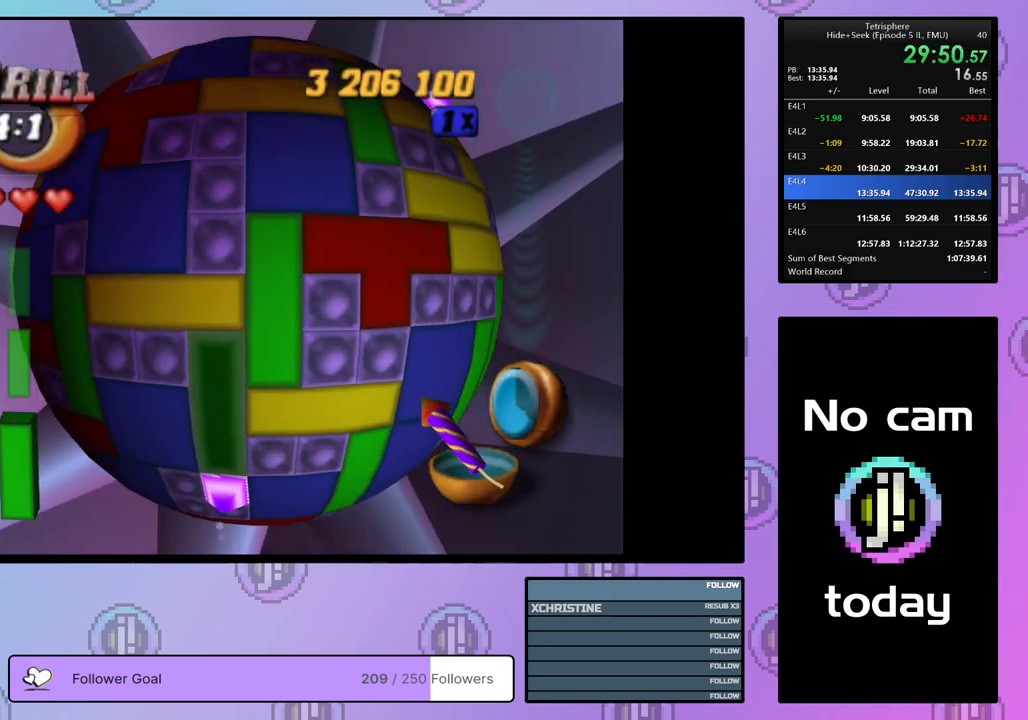
{"buttons": ["SQUARE", "DPAD_UP"], "right_stick": "center", "events": [[167, "SQUARE", "down"], [317, "DPAD_DOWN", "down"], [400, "DPAD_DOWN", "up"], [500, "DPAD_UP", "down"]]}
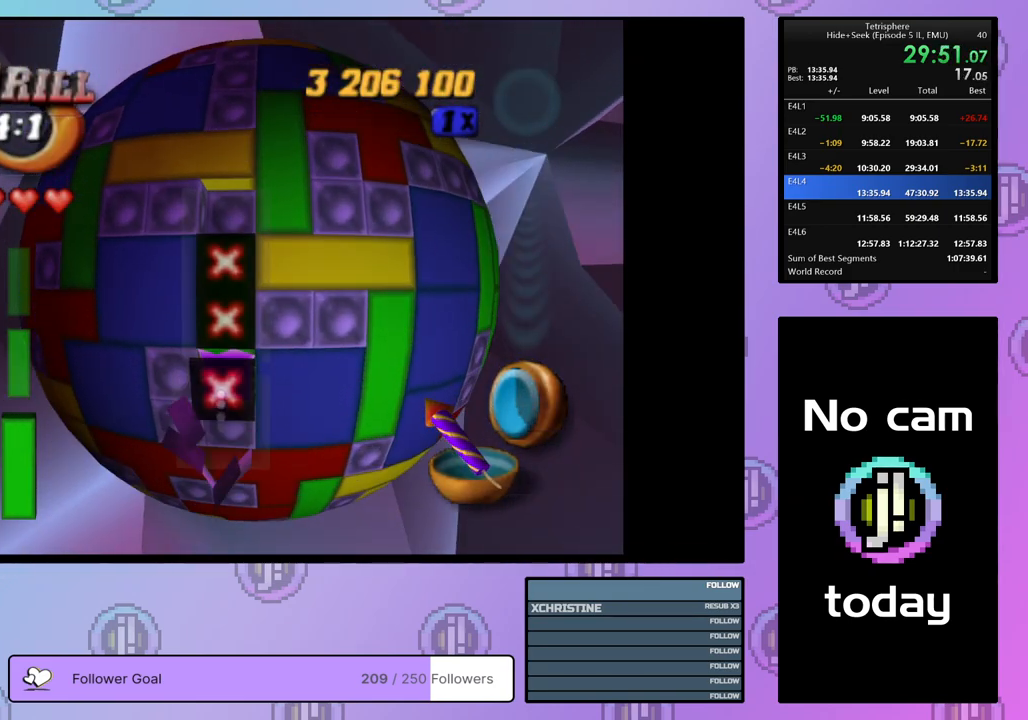
{"buttons": [], "right_stick": "center", "events": [[100, "DPAD_UP", "up"], [183, "SQUARE", "up"], [300, "DPAD_LEFT", "down"], [317, "DPAD_LEFT", "up"], [433, "DPAD_LEFT", "down"], [483, "DPAD_LEFT", "up"]]}
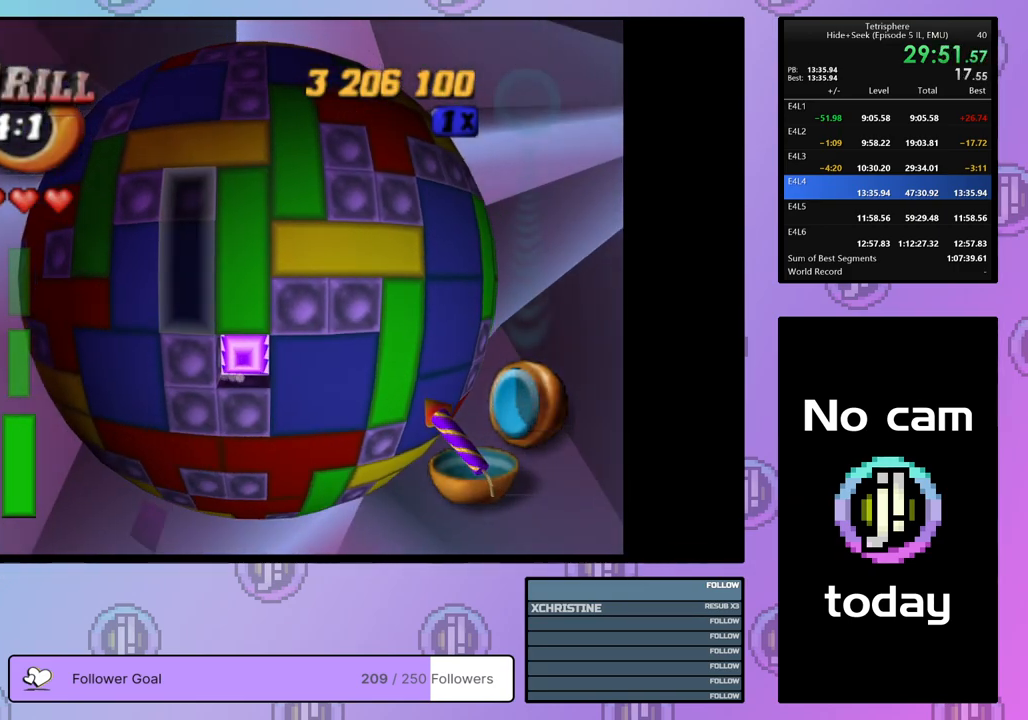
{"buttons": [], "right_stick": "center", "events": [[83, "DPAD_DOWN", "down"], [150, "DPAD_DOWN", "up"], [367, "DPAD_RIGHT", "down"], [467, "DPAD_RIGHT", "up"]]}
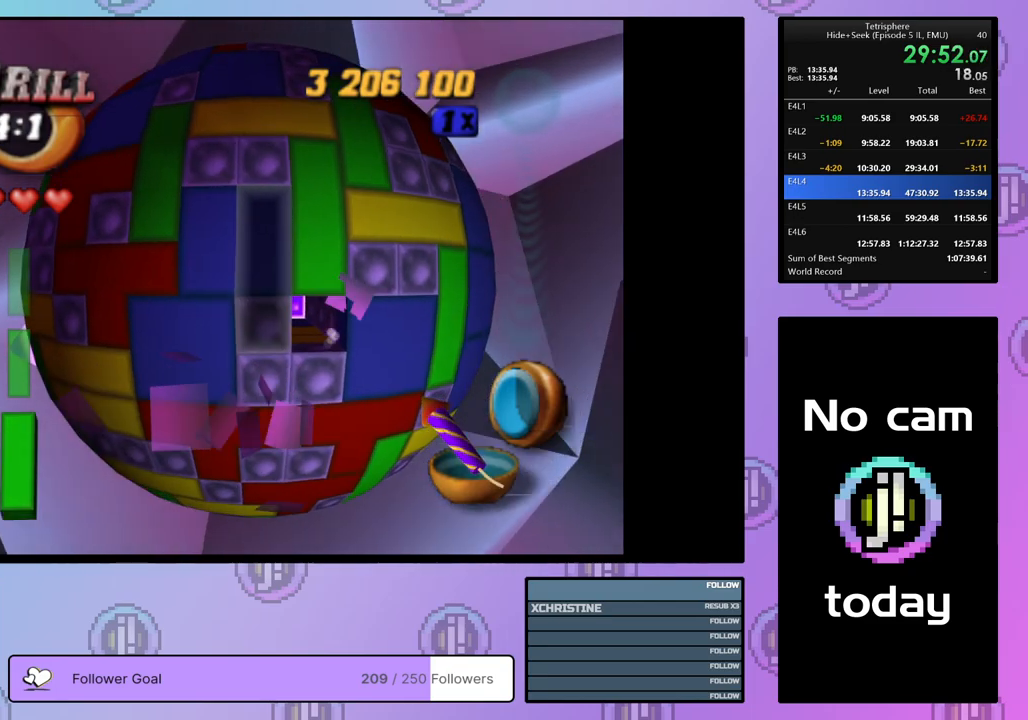
{"buttons": ["DPAD_LEFT"], "right_stick": "center", "events": [[33, "DPAD_RIGHT", "down"], [117, "DPAD_RIGHT", "up"], [167, "DPAD_RIGHT", "down"], [250, "DPAD_RIGHT", "up"], [317, "DPAD_DOWN", "down"], [400, "DPAD_DOWN", "up"], [500, "DPAD_LEFT", "down"]]}